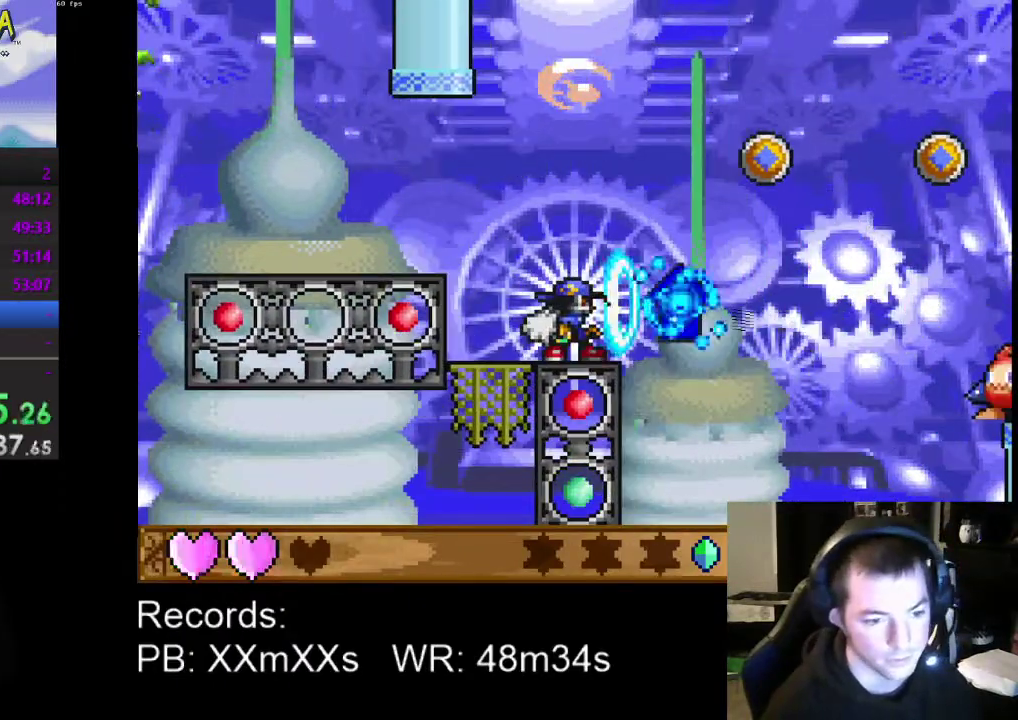
Gameplay with a controller (Xbox layout); each line is a JSON object with the inputs held at the frame after it. "events" lists button and stick changes between this image and that frame as [ms after this image, input, new state], when the widget could be followed in between. Not read: R3 right_stick.
{"buttons": ["DPAD_RIGHT"], "left_stick": "center", "events": [[100, "DPAD_RIGHT", "down"]]}
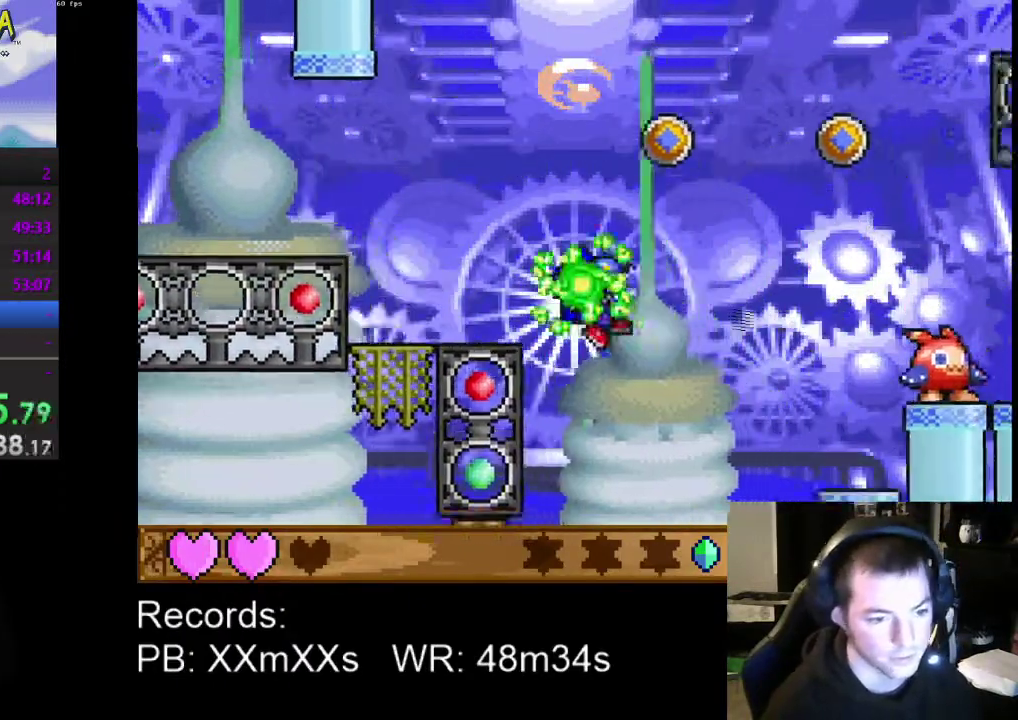
{"buttons": [], "left_stick": "center", "events": [[167, "A", "down"], [433, "A", "up"], [467, "DPAD_RIGHT", "up"]]}
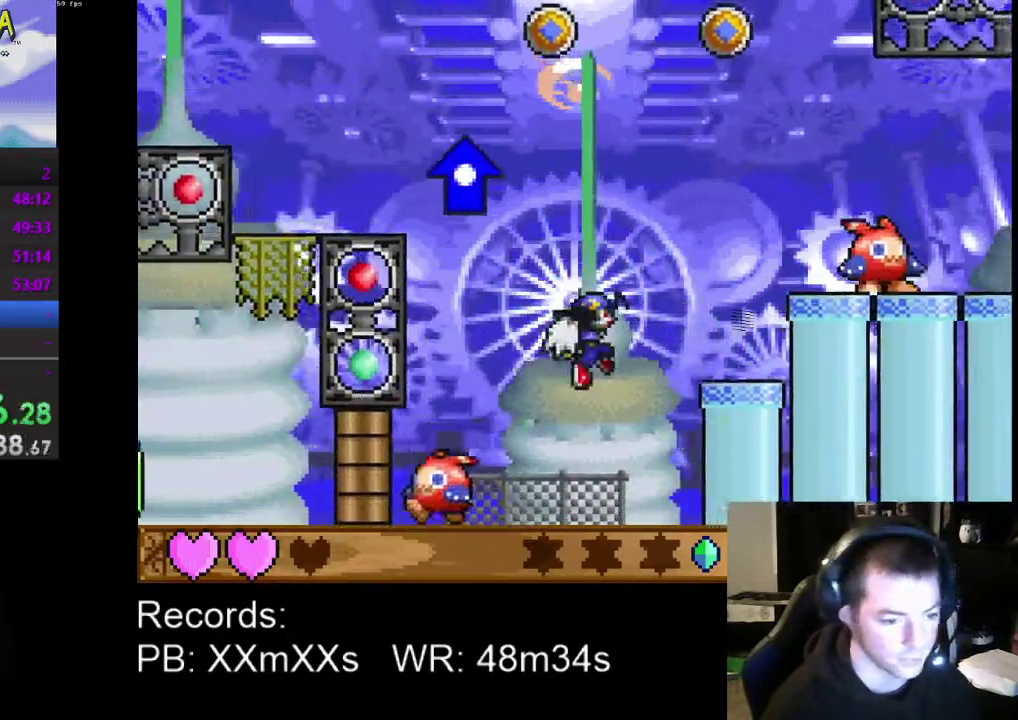
{"buttons": [], "left_stick": "center", "events": [[200, "DPAD_LEFT", "down"], [400, "DPAD_LEFT", "up"], [400, "R1", "down"], [500, "R1", "up"]]}
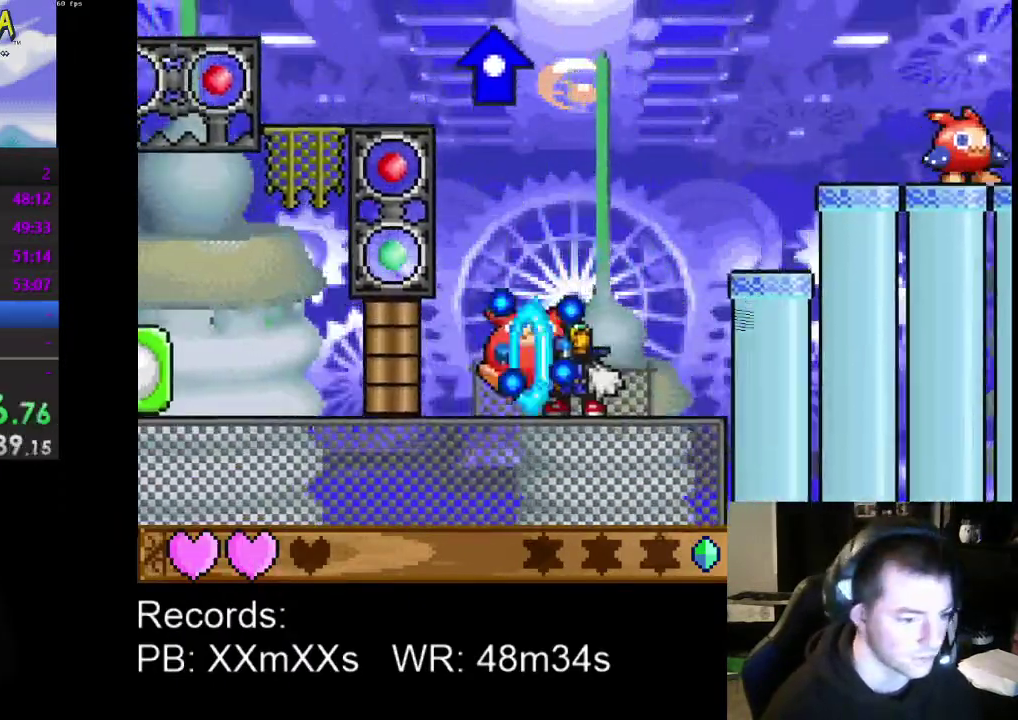
{"buttons": [], "left_stick": "center", "events": [[100, "DPAD_RIGHT", "down"], [133, "A", "down"], [300, "A", "up"], [433, "DPAD_RIGHT", "up"]]}
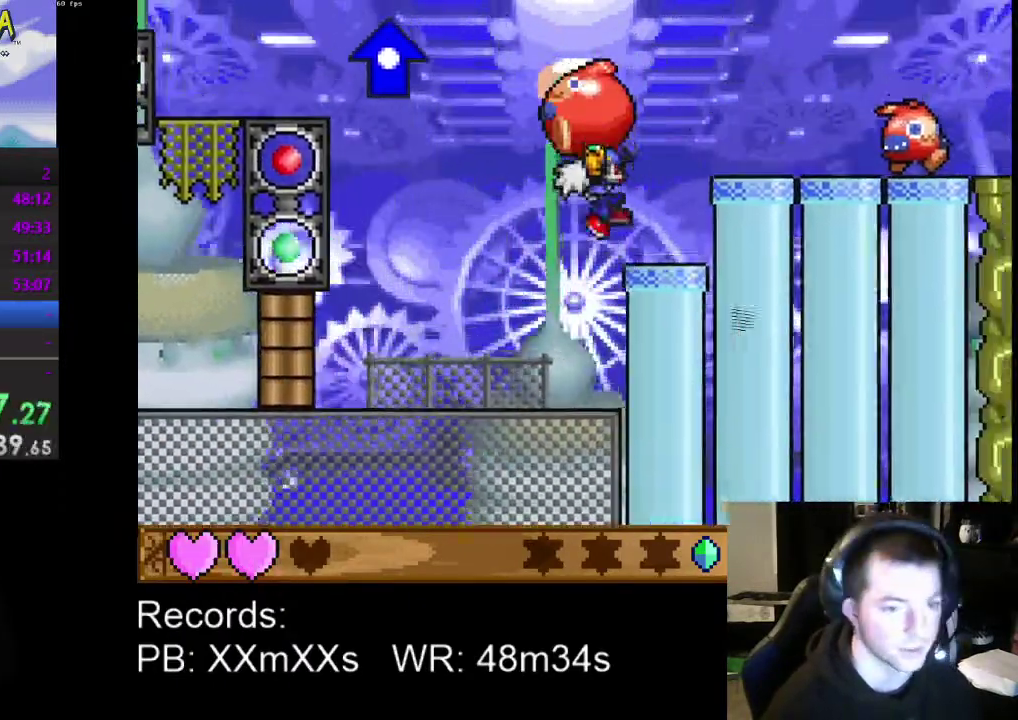
{"buttons": [], "left_stick": "center", "events": [[233, "A", "down"], [233, "DPAD_RIGHT", "down"], [400, "A", "up"], [500, "DPAD_RIGHT", "up"]]}
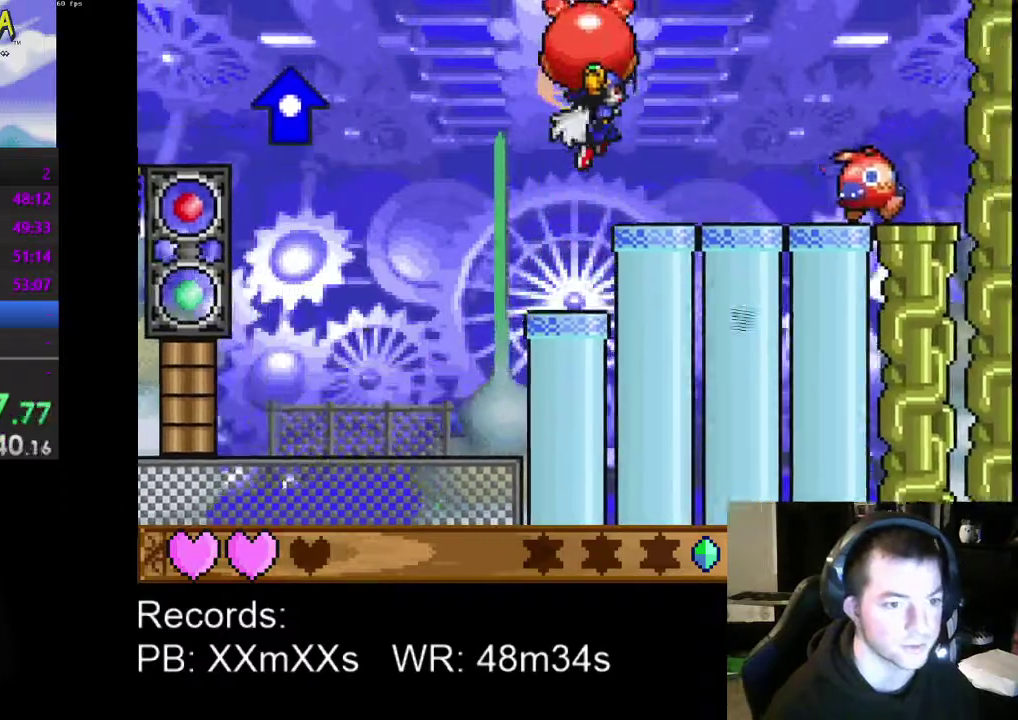
{"buttons": ["DPAD_RIGHT"], "left_stick": "center", "events": [[167, "DPAD_LEFT", "down"], [233, "DPAD_LEFT", "up"], [267, "R1", "down"], [367, "DPAD_RIGHT", "down"], [367, "R1", "up"]]}
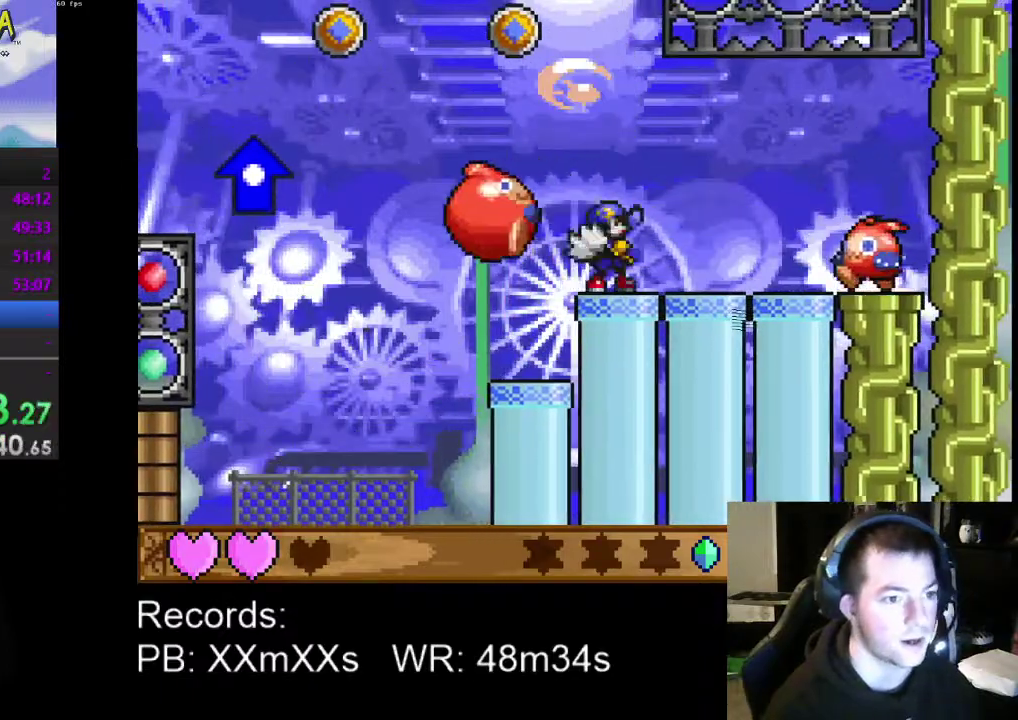
{"buttons": ["DPAD_LEFT"], "left_stick": "center", "events": [[333, "DPAD_RIGHT", "up"], [367, "R1", "down"], [433, "DPAD_LEFT", "down"], [467, "R1", "up"]]}
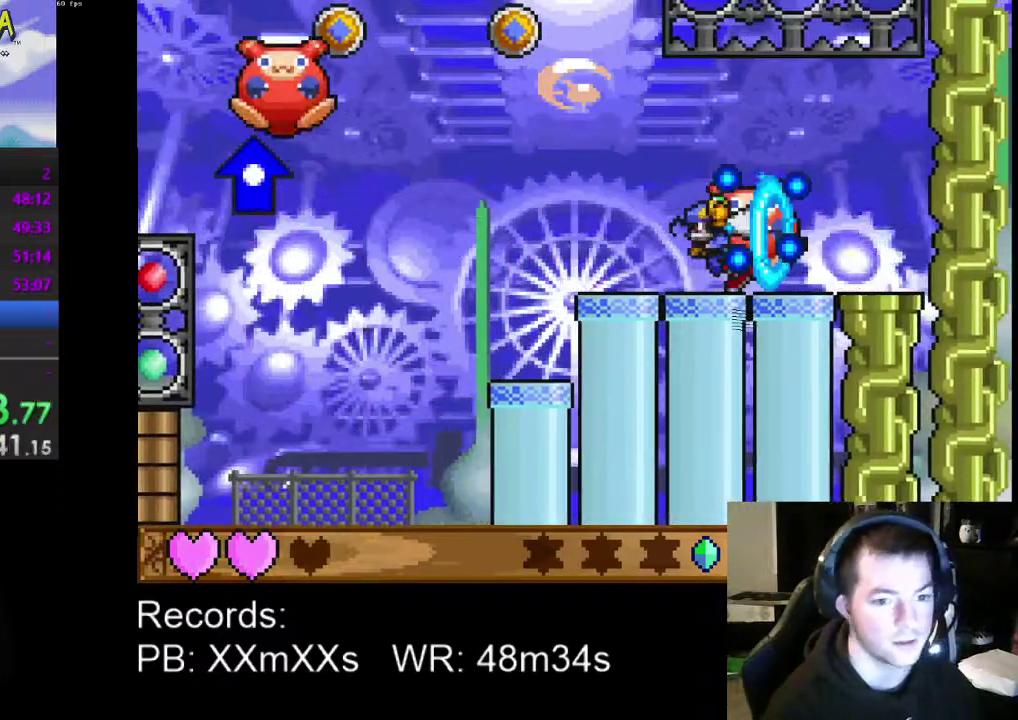
{"buttons": ["DPAD_LEFT"], "left_stick": "center", "events": [[133, "A", "down"], [333, "A", "up"]]}
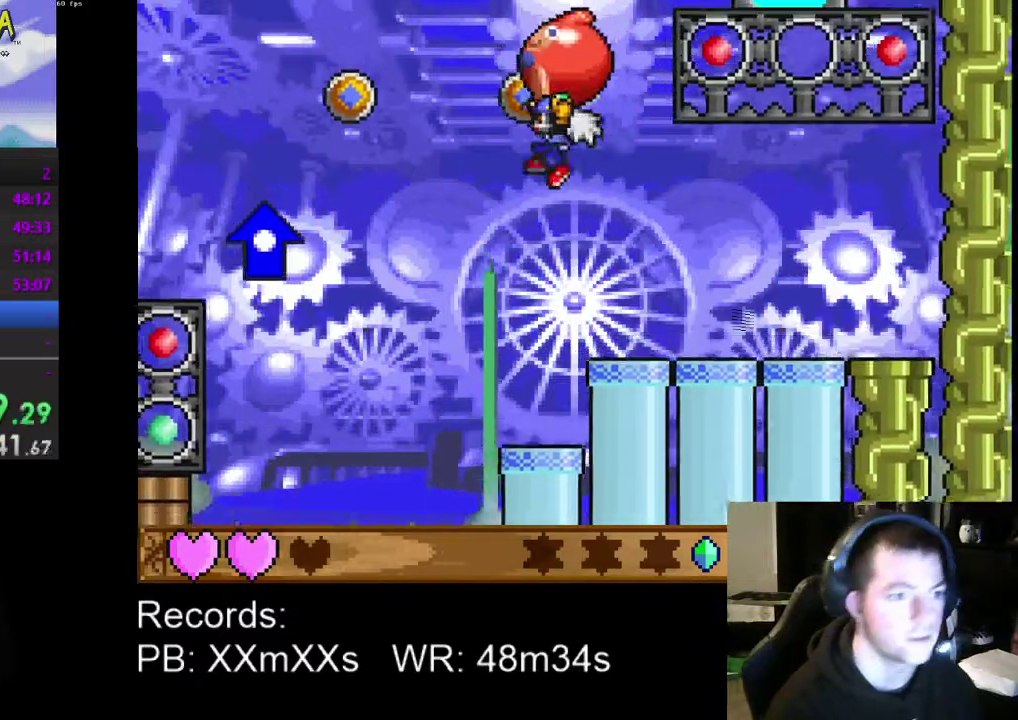
{"buttons": ["DPAD_LEFT"], "left_stick": "center", "events": [[67, "A", "down"], [233, "A", "up"], [367, "DPAD_LEFT", "up"], [500, "DPAD_LEFT", "down"]]}
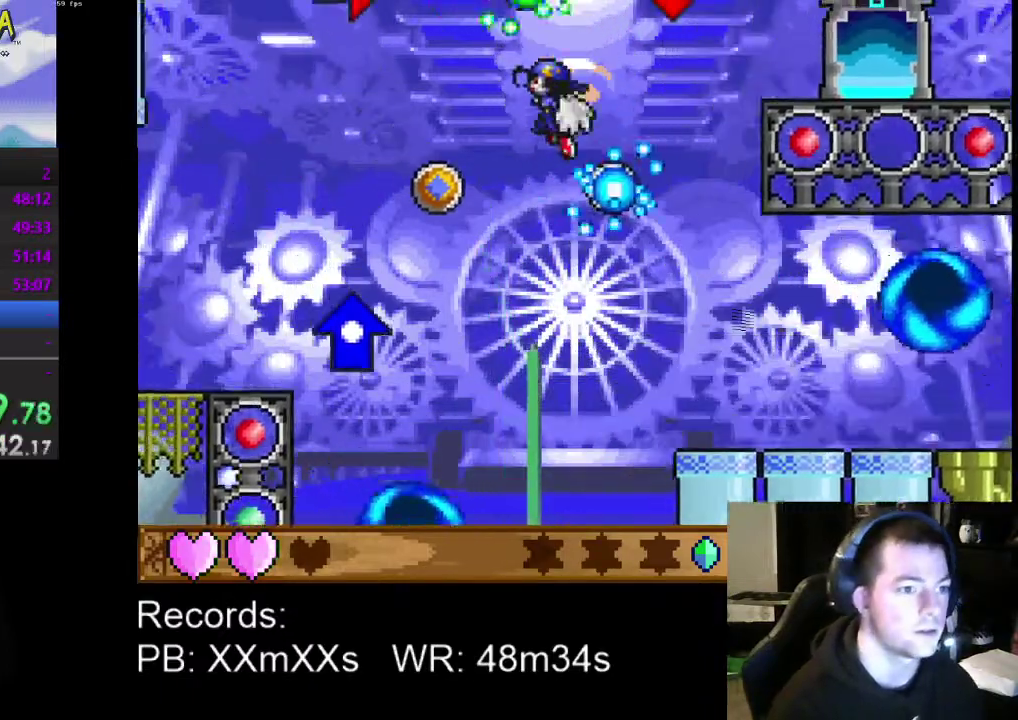
{"buttons": ["R1"], "left_stick": "center", "events": [[33, "DPAD_LEFT", "up"], [167, "DPAD_LEFT", "down"], [267, "DPAD_LEFT", "up"], [400, "R1", "down"]]}
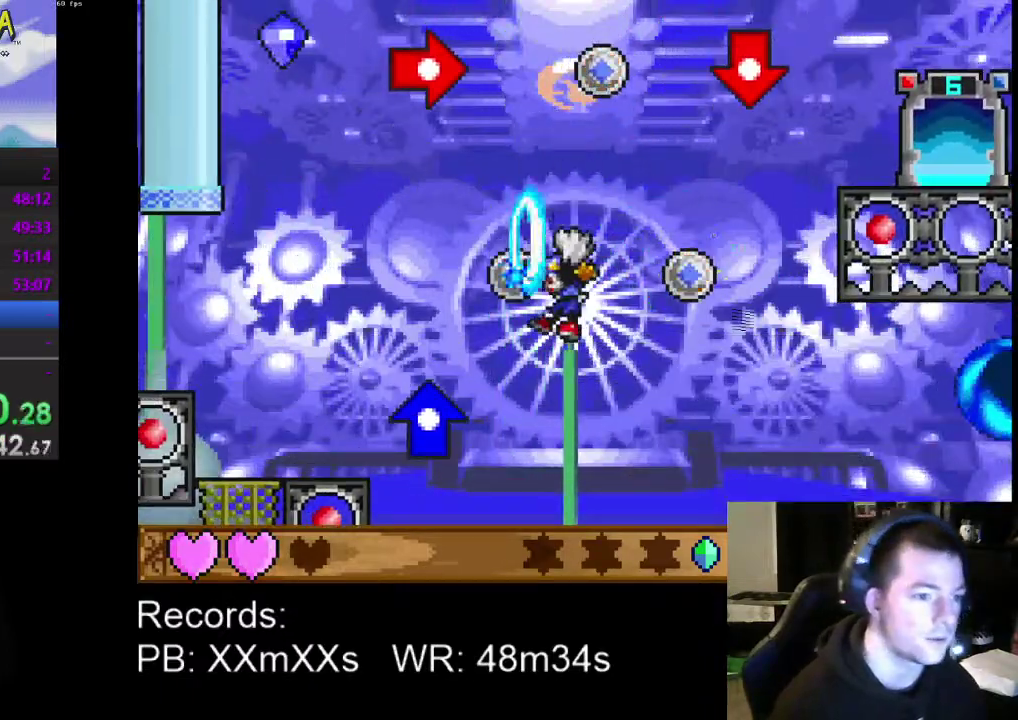
{"buttons": ["R1"], "left_stick": "center", "events": [[33, "R1", "up"], [500, "R1", "down"]]}
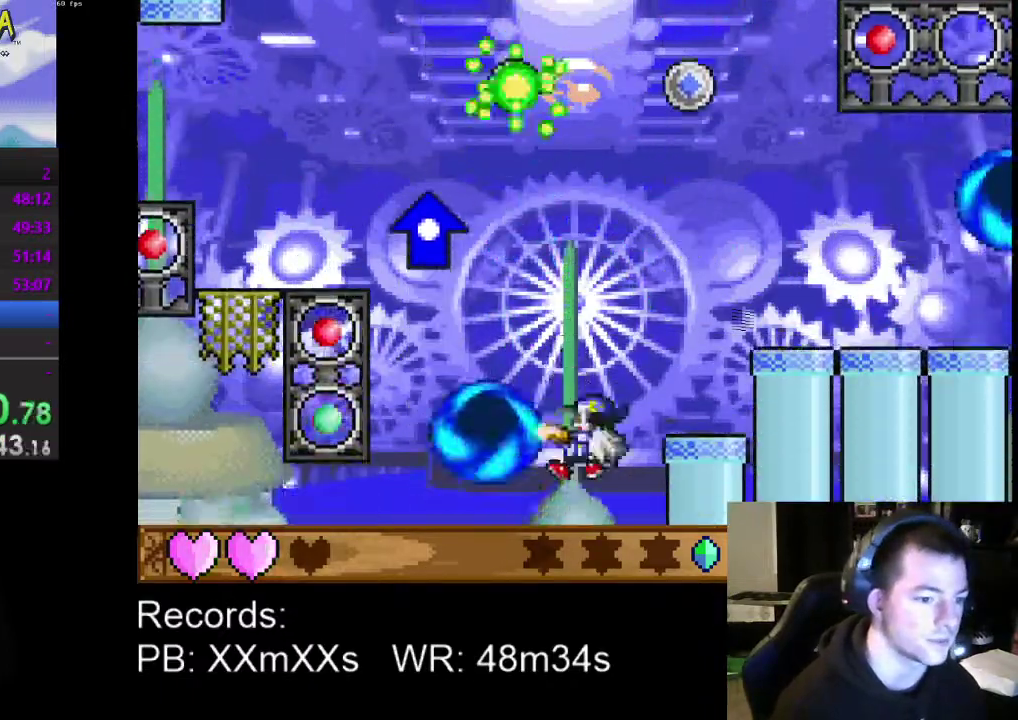
{"buttons": ["R1", "DPAD_UP", "DPAD_LEFT"], "left_stick": "center", "events": [[100, "R1", "up"], [233, "DPAD_LEFT", "down"], [500, "DPAD_UP", "down"], [500, "R1", "down"]]}
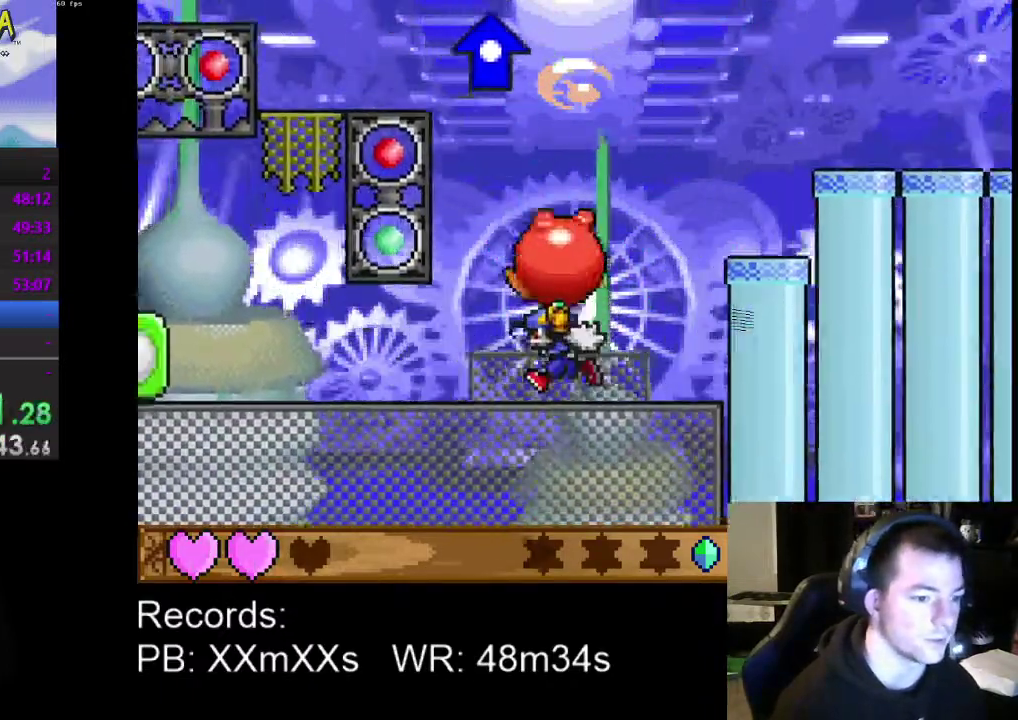
{"buttons": ["DPAD_UP", "DPAD_LEFT"], "left_stick": "center", "events": [[100, "R1", "up"]]}
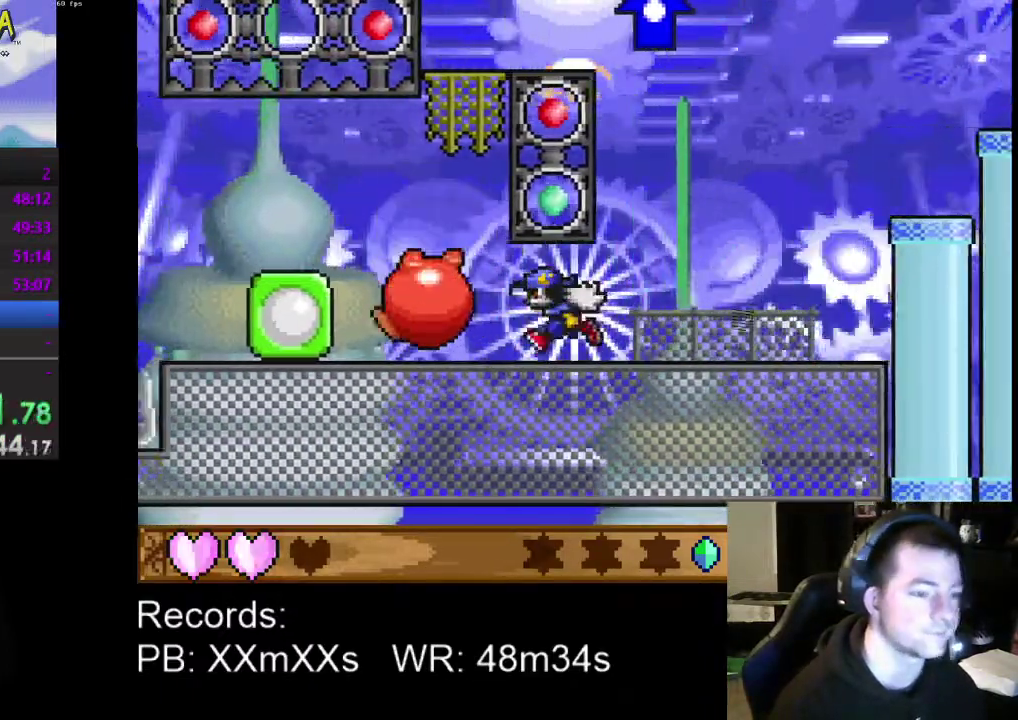
{"buttons": ["DPAD_LEFT"], "left_stick": "center", "events": [[300, "DPAD_UP", "up"]]}
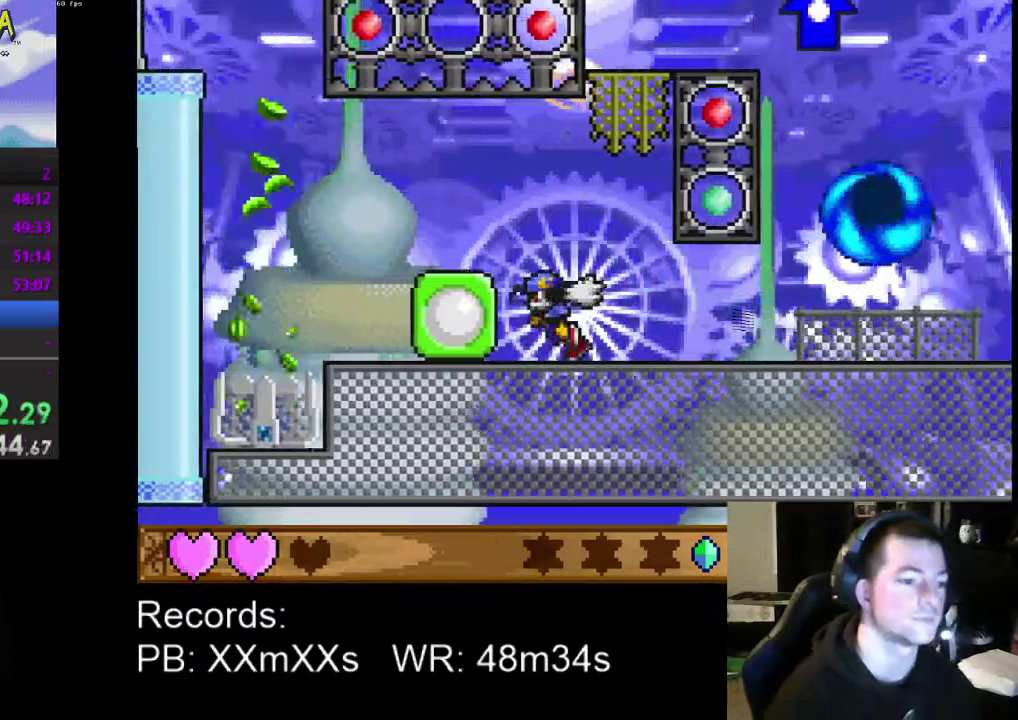
{"buttons": ["DPAD_UP", "DPAD_LEFT"], "left_stick": "center", "events": [[33, "R1", "down"], [133, "R1", "up"], [300, "DPAD_UP", "down"]]}
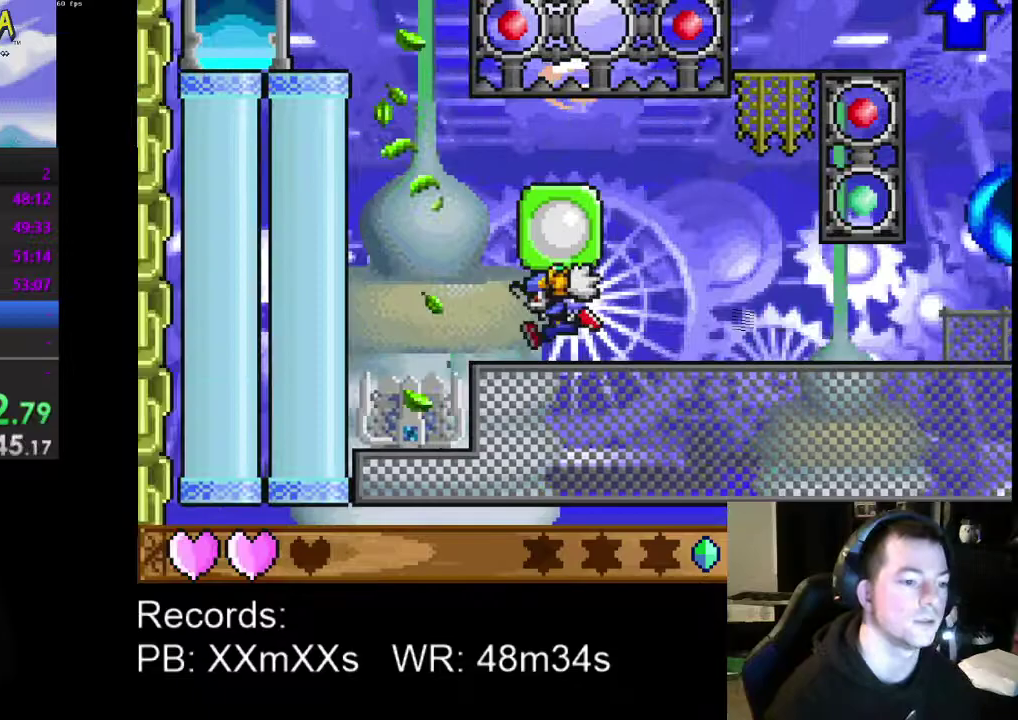
{"buttons": ["A", "DPAD_UP", "DPAD_LEFT"], "left_stick": "center", "events": [[400, "A", "down"]]}
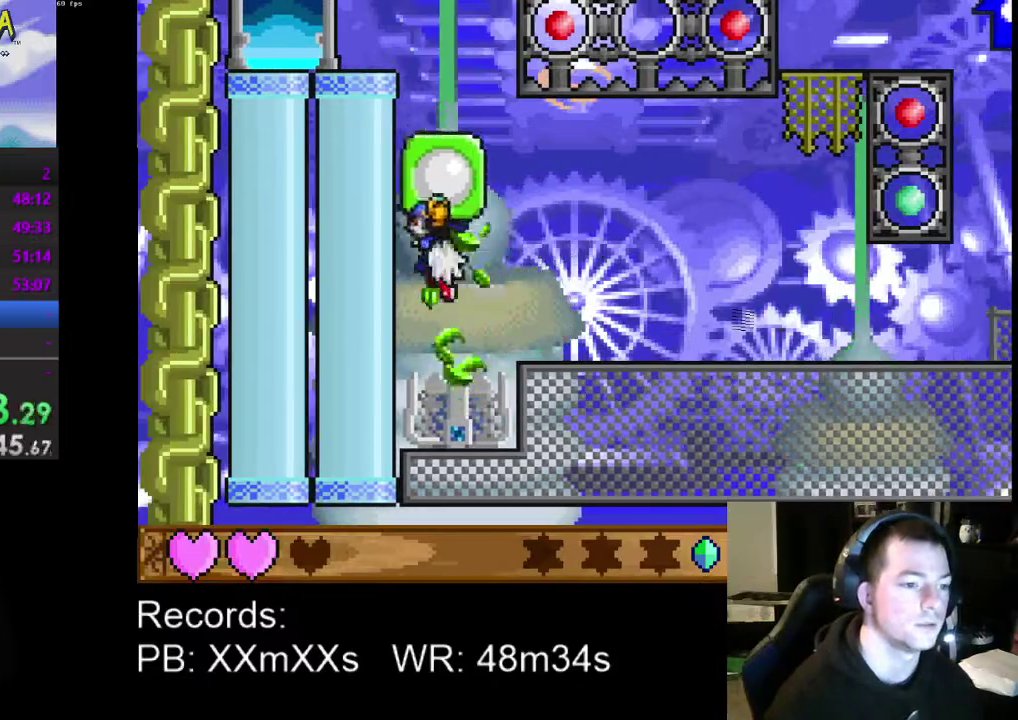
{"buttons": ["DPAD_UP", "DPAD_LEFT"], "left_stick": "center", "events": [[33, "DPAD_UP", "up"], [67, "A", "up"], [200, "A", "down"], [200, "DPAD_UP", "down"], [400, "A", "up"]]}
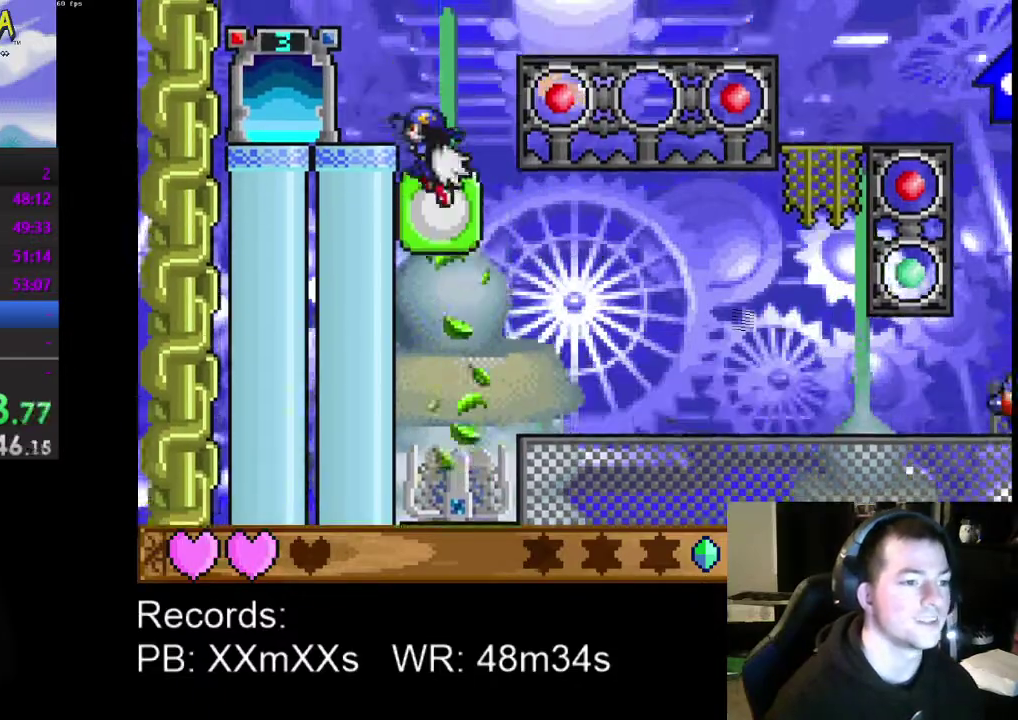
{"buttons": [], "left_stick": "center", "events": [[267, "DPAD_UP", "up"], [433, "DPAD_LEFT", "up"]]}
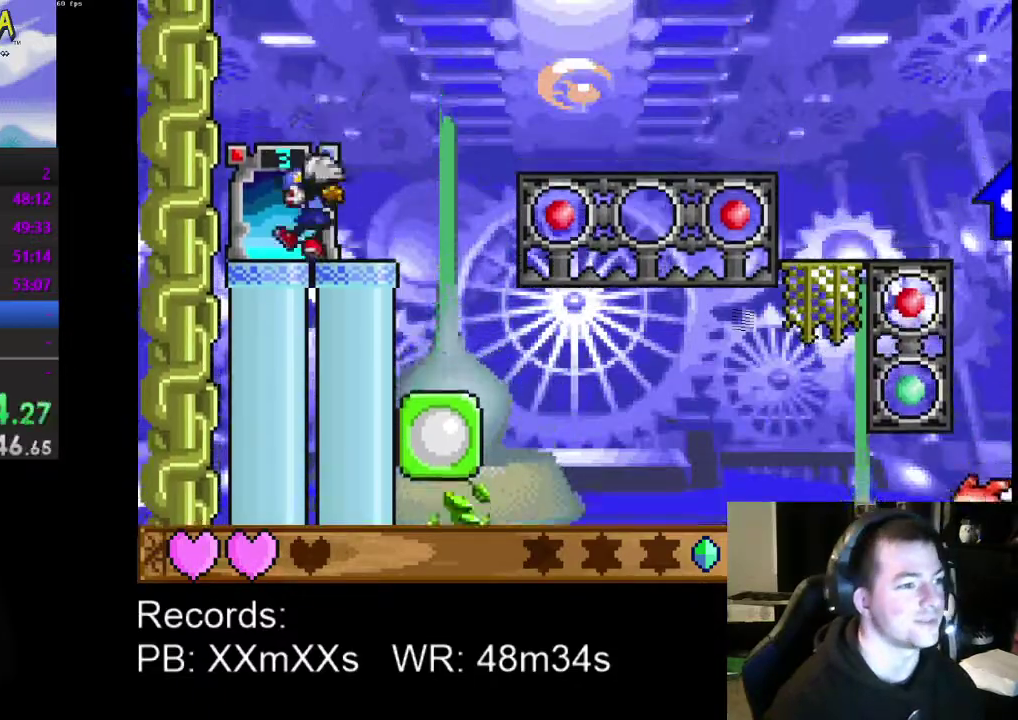
{"buttons": [], "left_stick": "center", "events": [[67, "DPAD_UP", "down"], [200, "DPAD_UP", "up"]]}
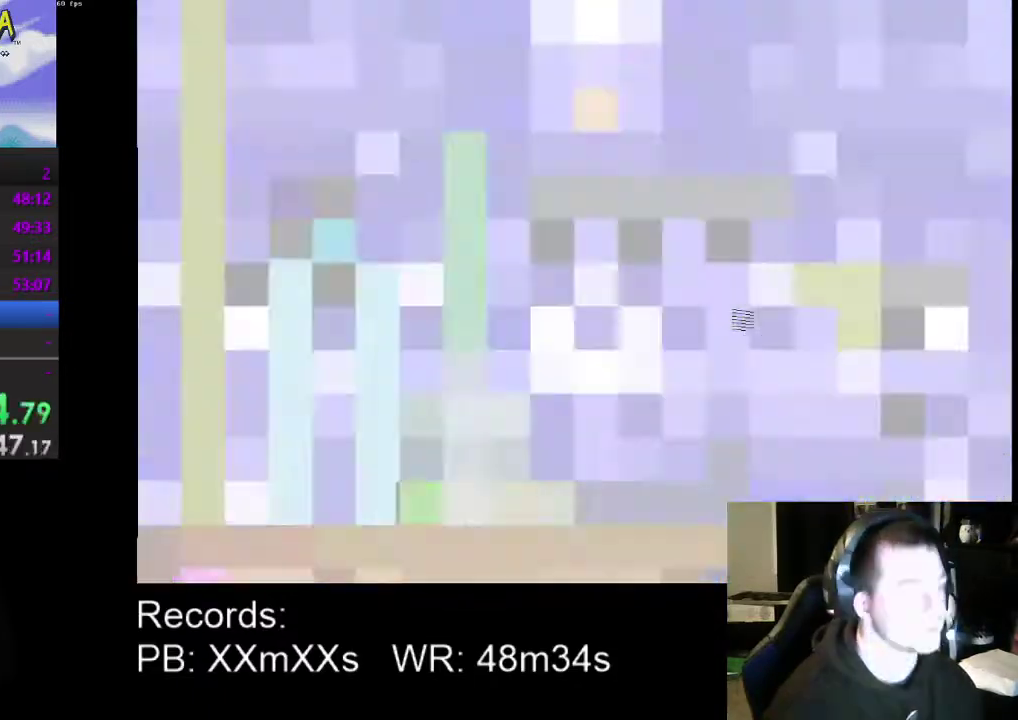
{"buttons": [], "left_stick": "center", "events": []}
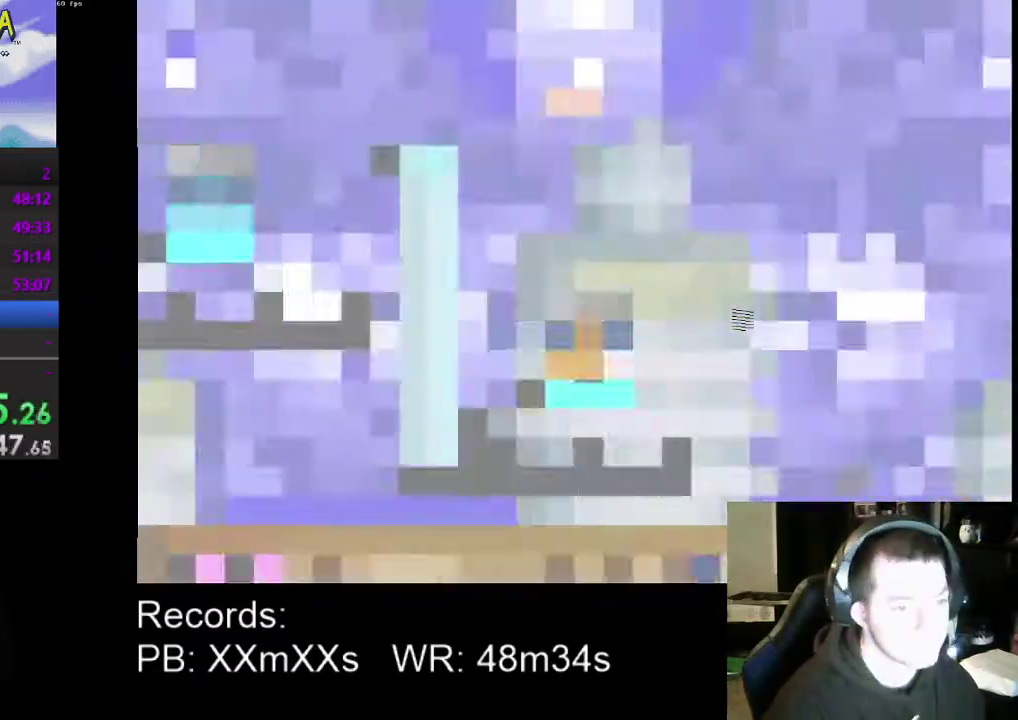
{"buttons": ["DPAD_RIGHT"], "left_stick": "center", "events": [[333, "DPAD_RIGHT", "down"]]}
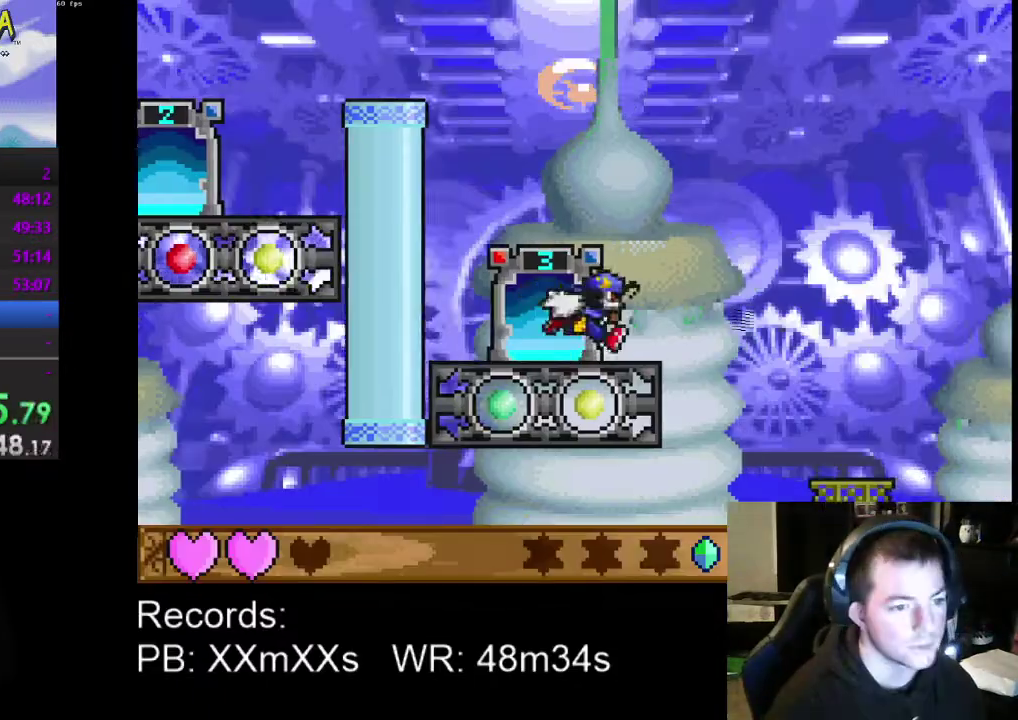
{"buttons": ["DPAD_RIGHT"], "left_stick": "center", "events": [[33, "DPAD_RIGHT", "up"], [133, "DPAD_RIGHT", "down"]]}
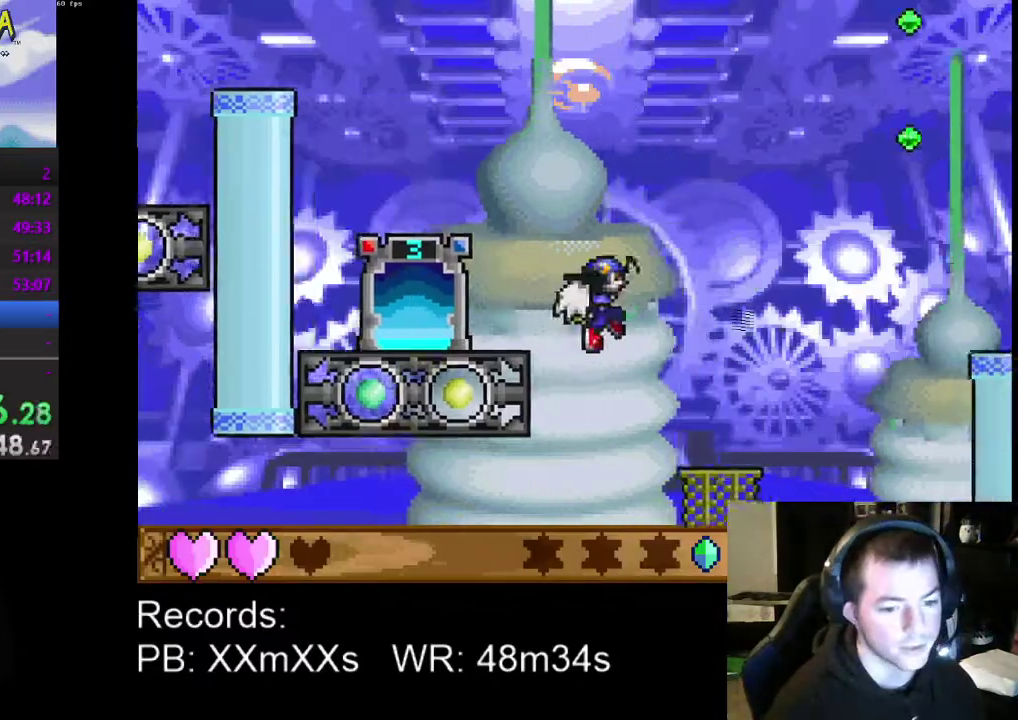
{"buttons": ["DPAD_RIGHT"], "left_stick": "center", "events": []}
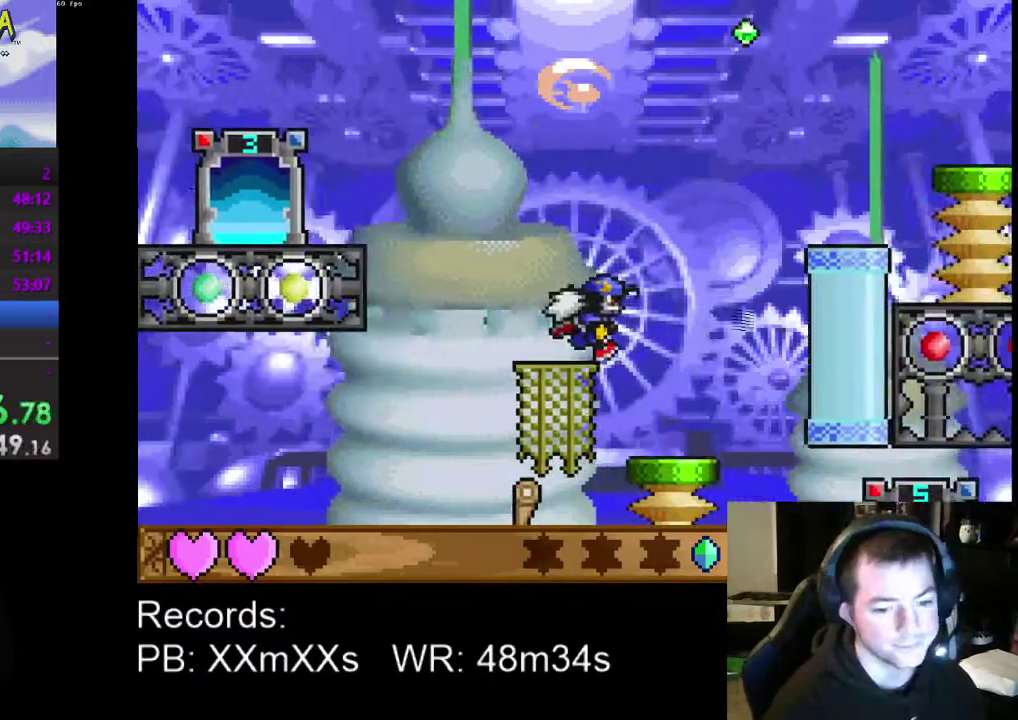
{"buttons": ["DPAD_RIGHT"], "left_stick": "center", "events": []}
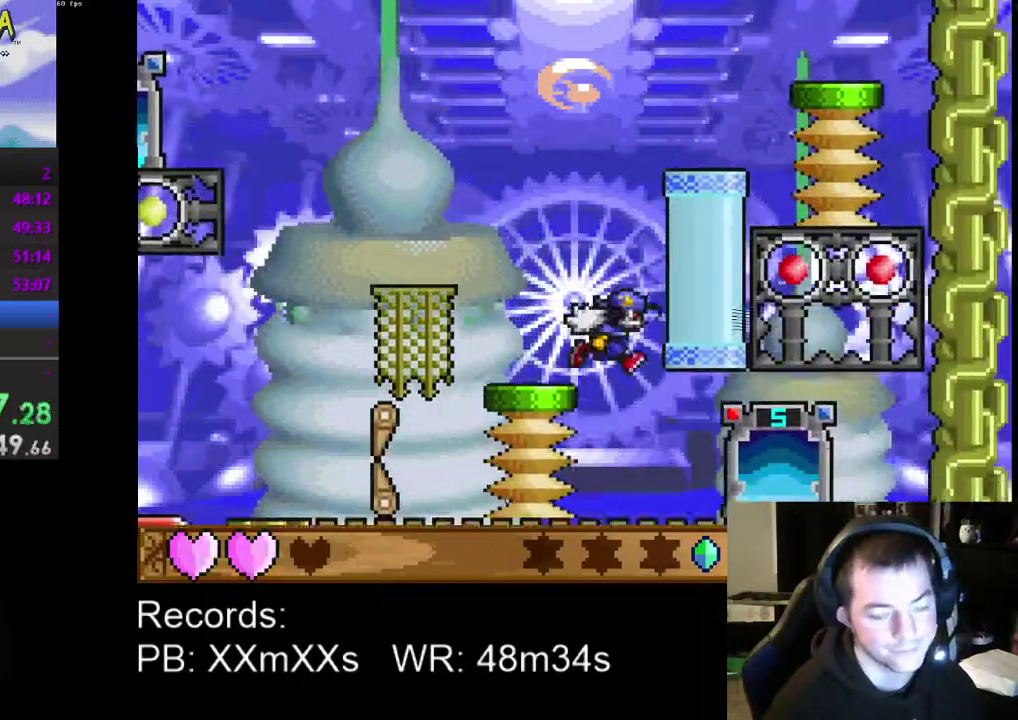
{"buttons": ["DPAD_RIGHT"], "left_stick": "center", "events": []}
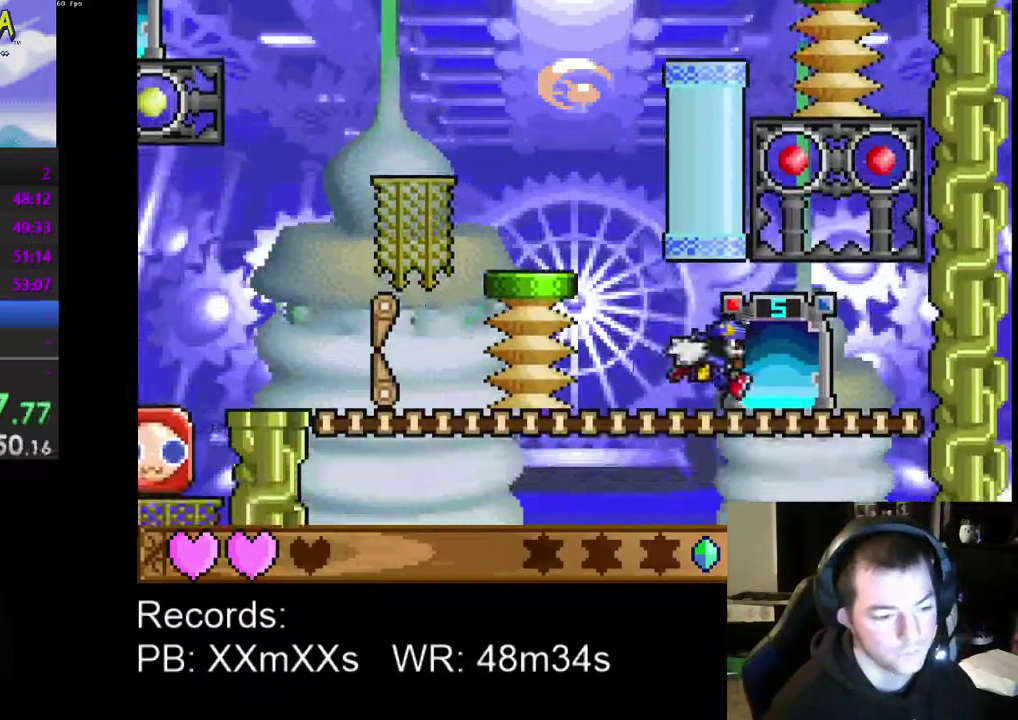
{"buttons": [], "left_stick": "center", "events": [[33, "DPAD_UP", "down"], [100, "DPAD_RIGHT", "up"], [167, "DPAD_LEFT", "down"], [233, "DPAD_LEFT", "up"], [267, "DPAD_UP", "up"]]}
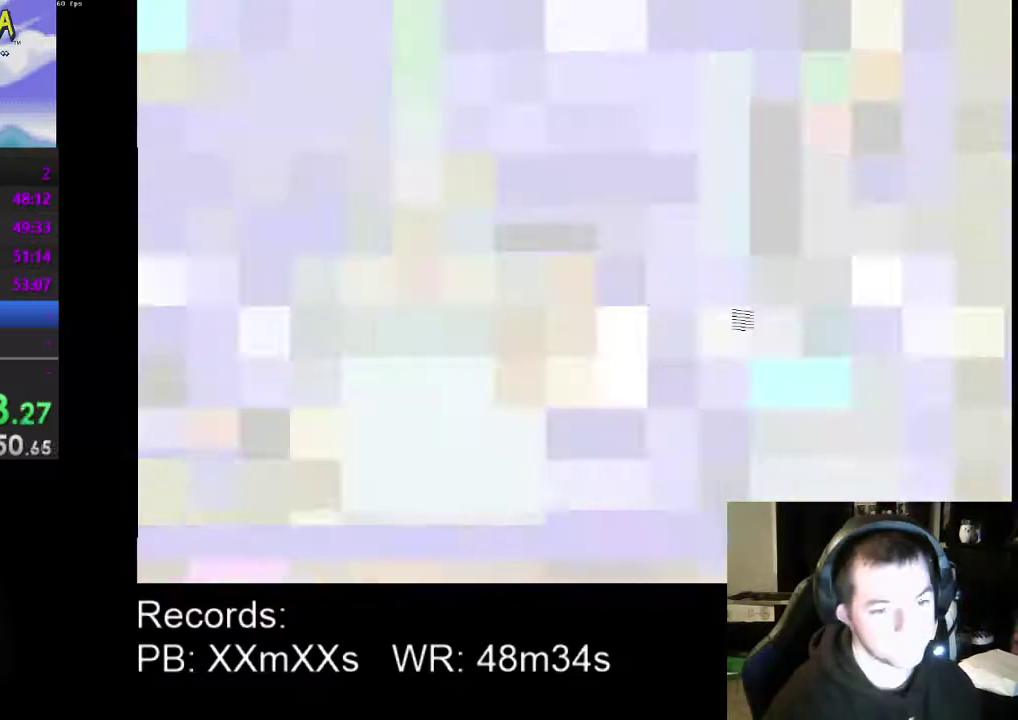
{"buttons": [], "left_stick": "center", "events": []}
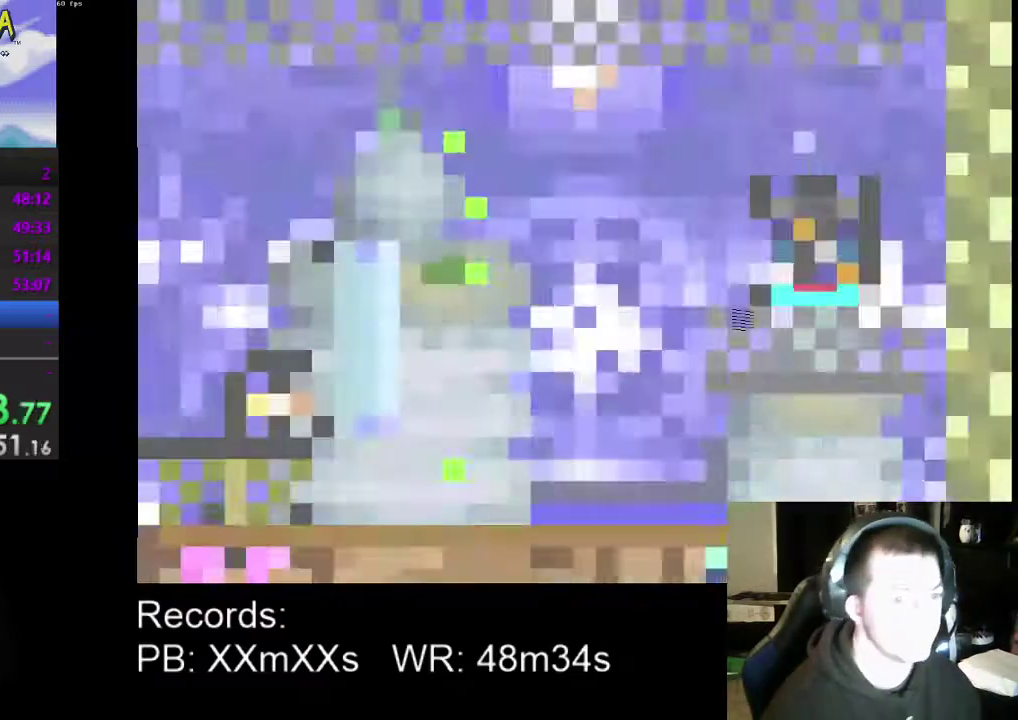
{"buttons": [], "left_stick": "center", "events": []}
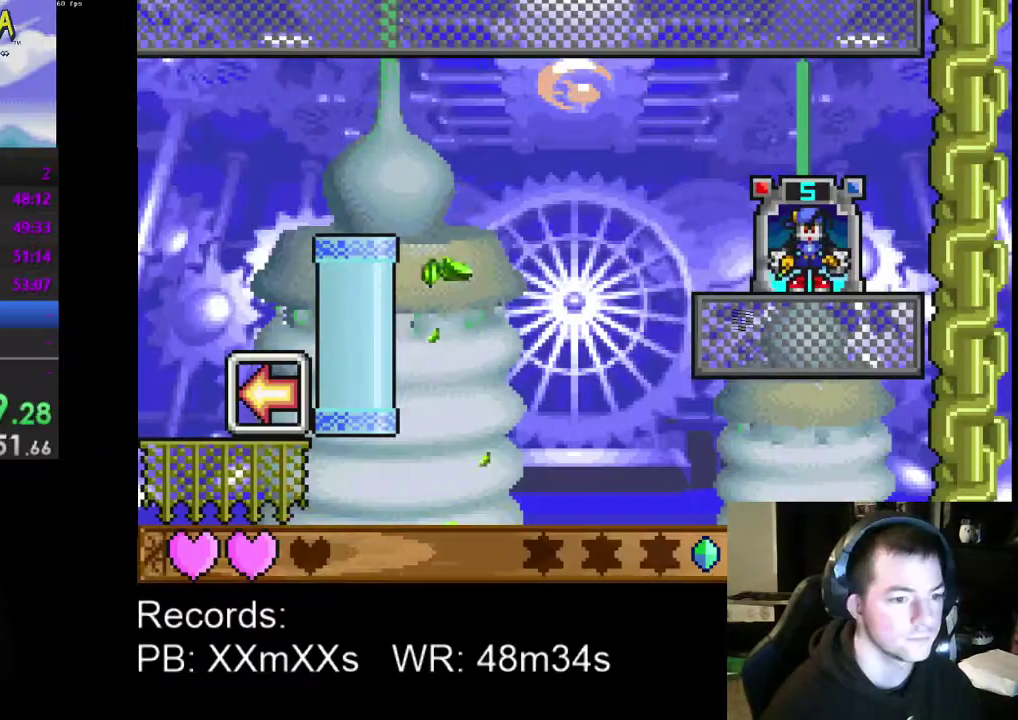
{"buttons": ["DPAD_LEFT"], "left_stick": "center", "events": [[100, "DPAD_LEFT", "down"]]}